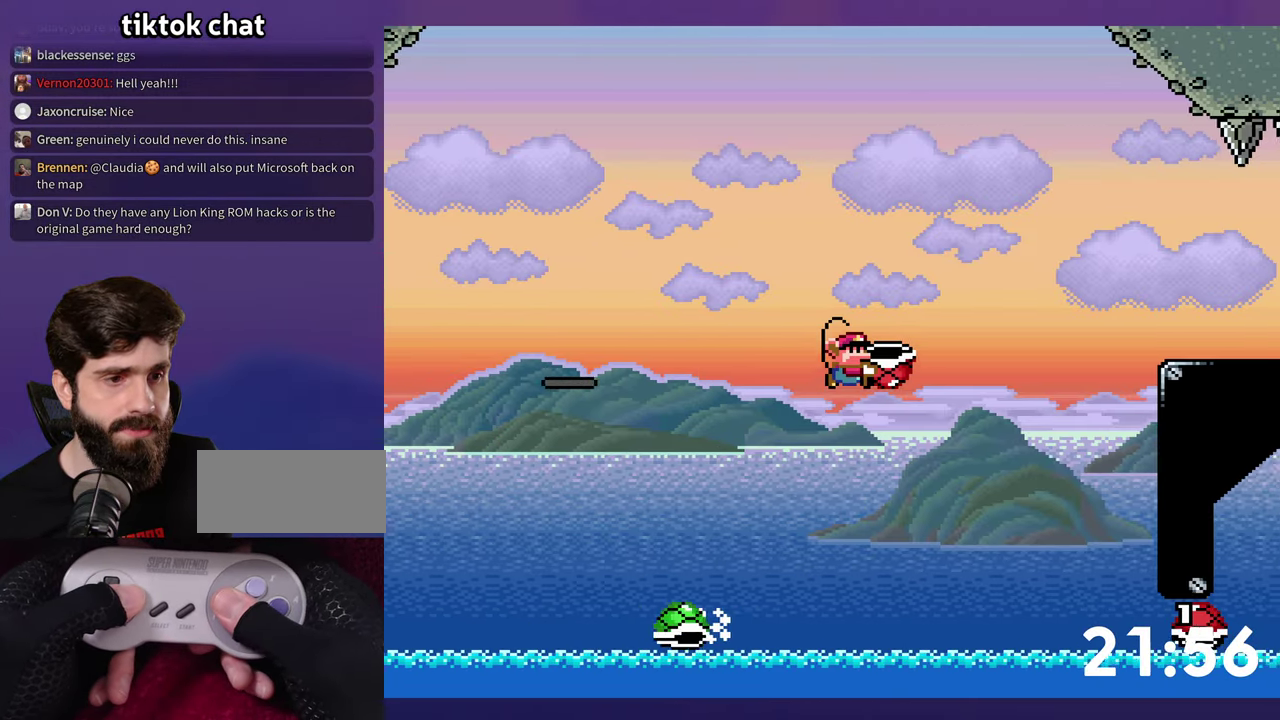
Gameplay with a controller (Nintendo layout); each line is a JSON object with the inputs held at the frame after it. "events" lists button and stick changes between this image and that frame as [ms after this image, input, new state], when the widget could be followed in between. Not read: L3 R3 SELECT START.
{"buttons": ["B", "Y", "DPAD_RIGHT"], "events": [[100, "Y", "up"], [167, "Y", "down"]]}
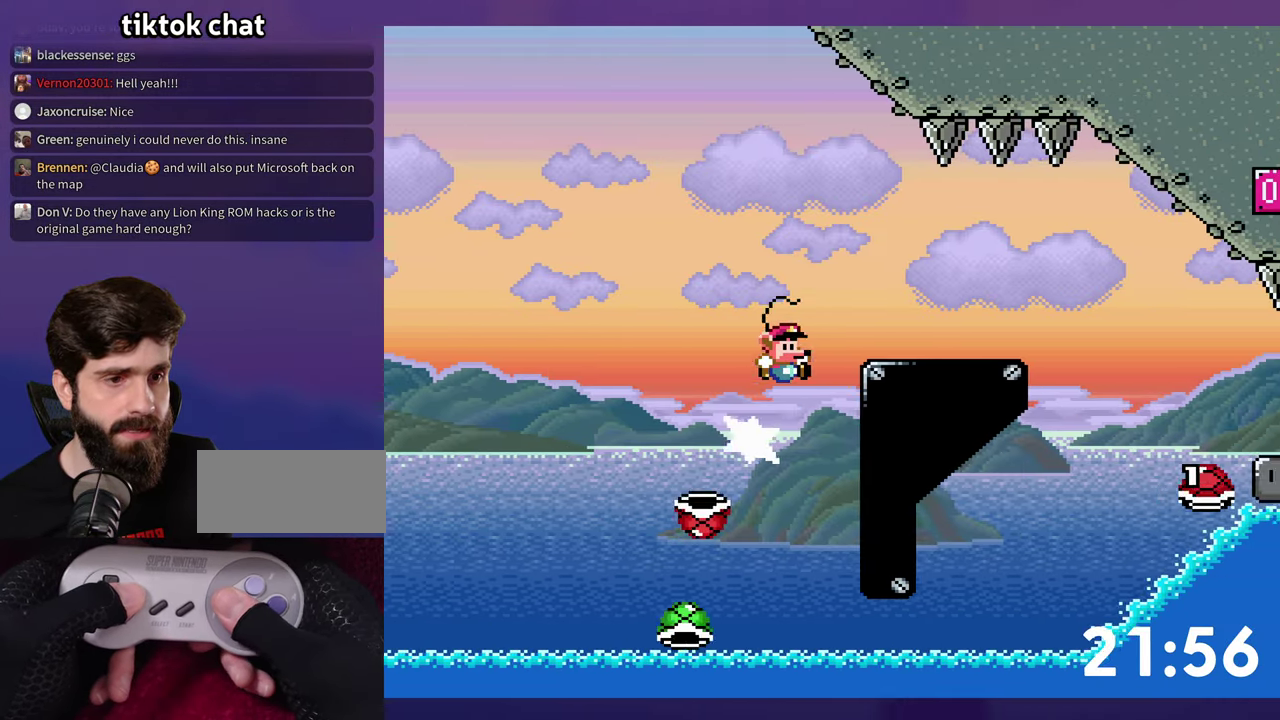
{"buttons": ["B", "Y", "DPAD_RIGHT"], "events": [[34, "B", "up"], [134, "B", "down"]]}
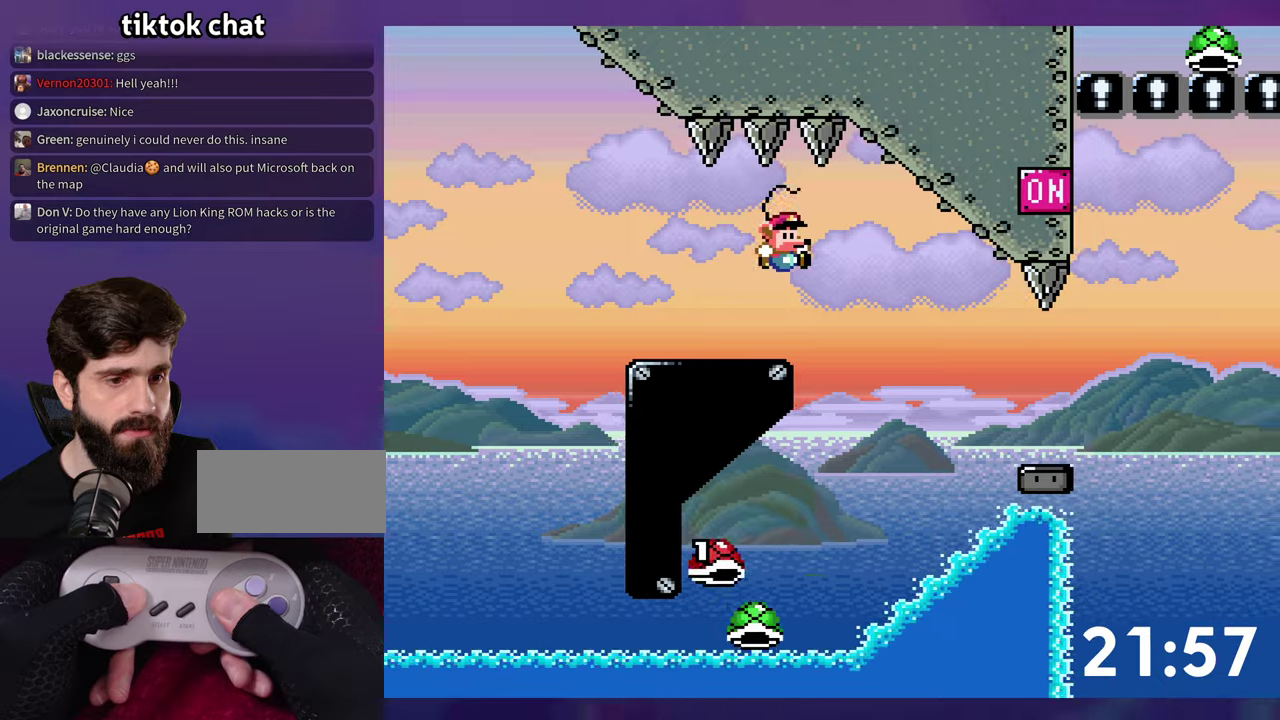
{"buttons": ["B", "Y", "DPAD_RIGHT"], "events": [[33, "B", "up"], [433, "B", "down"]]}
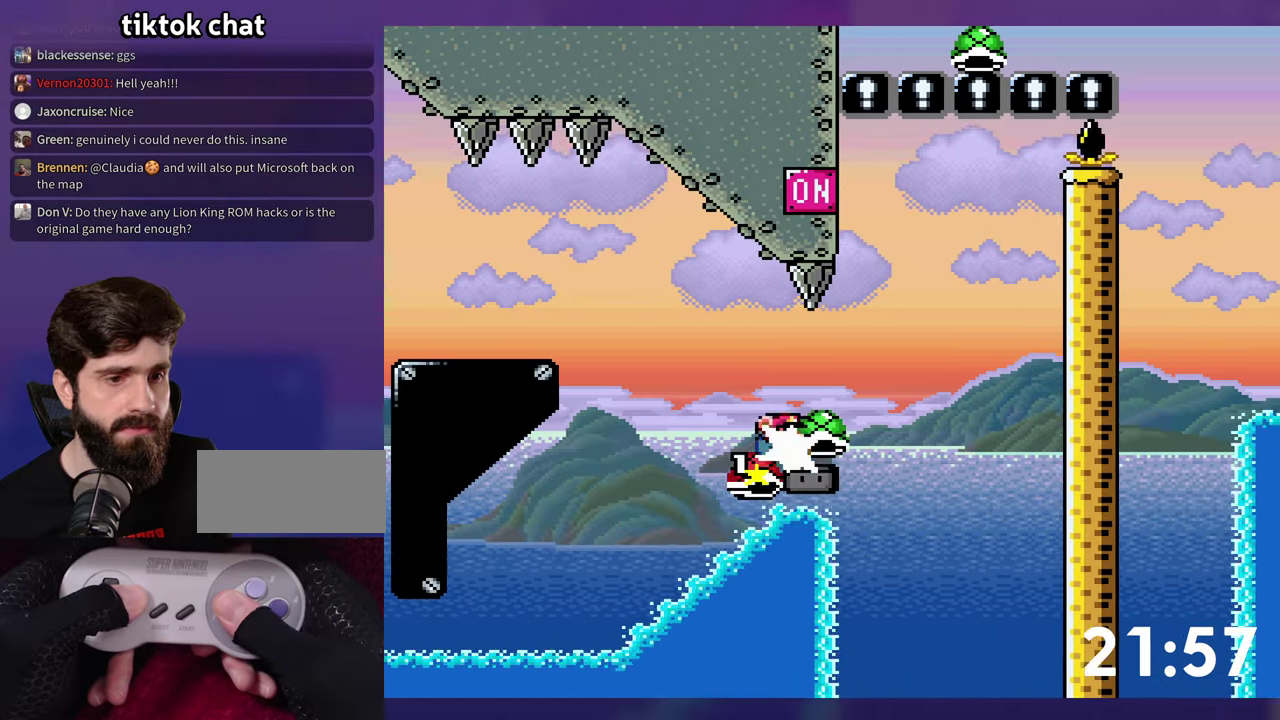
{"buttons": ["B"], "events": [[333, "DPAD_LEFT", "down"], [333, "DPAD_RIGHT", "up"], [466, "DPAD_LEFT", "up"], [466, "Y", "up"]]}
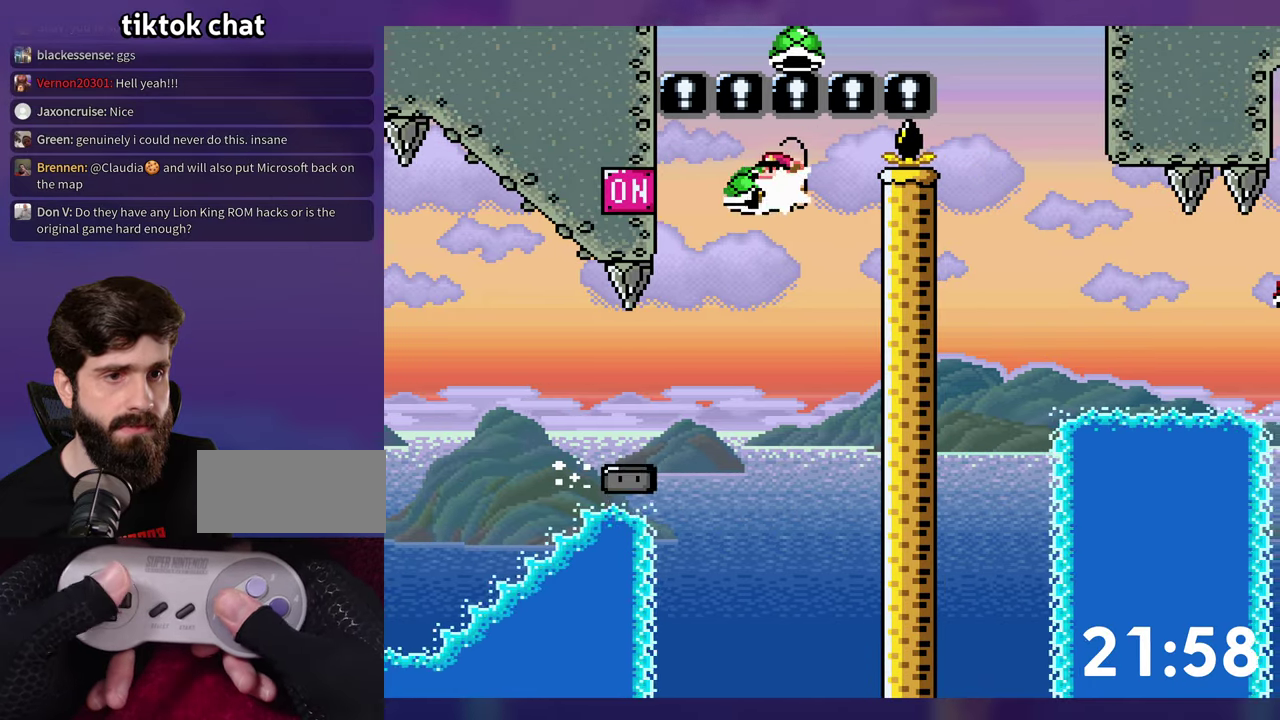
{"buttons": ["B", "Y", "DPAD_DOWN", "DPAD_RIGHT"], "events": [[33, "Y", "down"], [150, "DPAD_DOWN", "down"], [166, "DPAD_RIGHT", "down"]]}
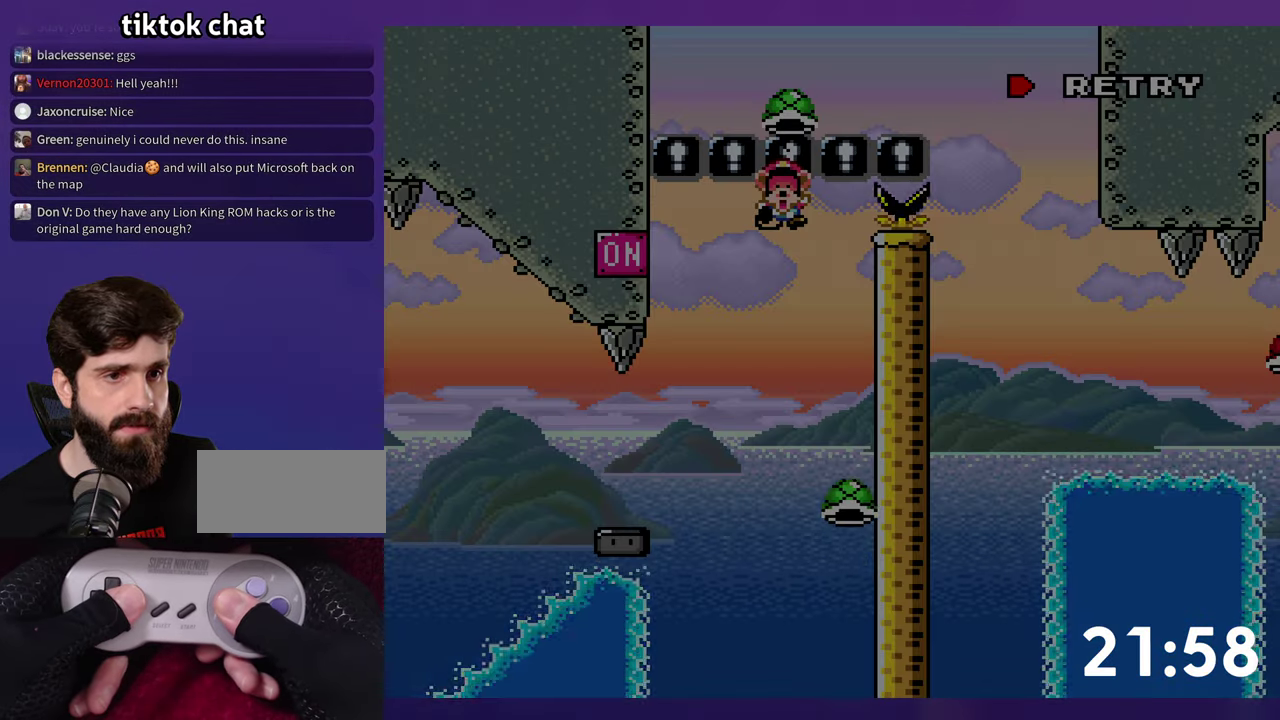
{"buttons": [], "events": [[150, "DPAD_DOWN", "up"], [166, "Y", "up"], [200, "DPAD_RIGHT", "up"], [233, "B", "up"], [300, "B", "down"], [366, "B", "up"]]}
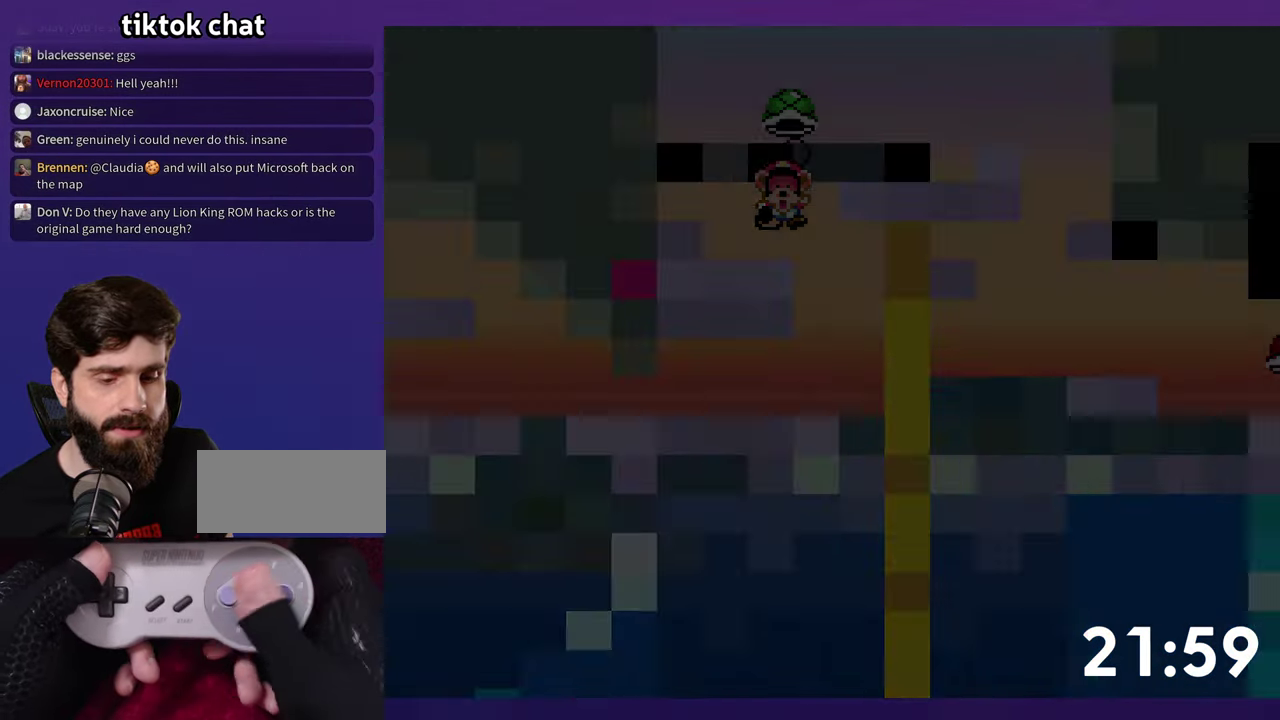
{"buttons": [], "events": []}
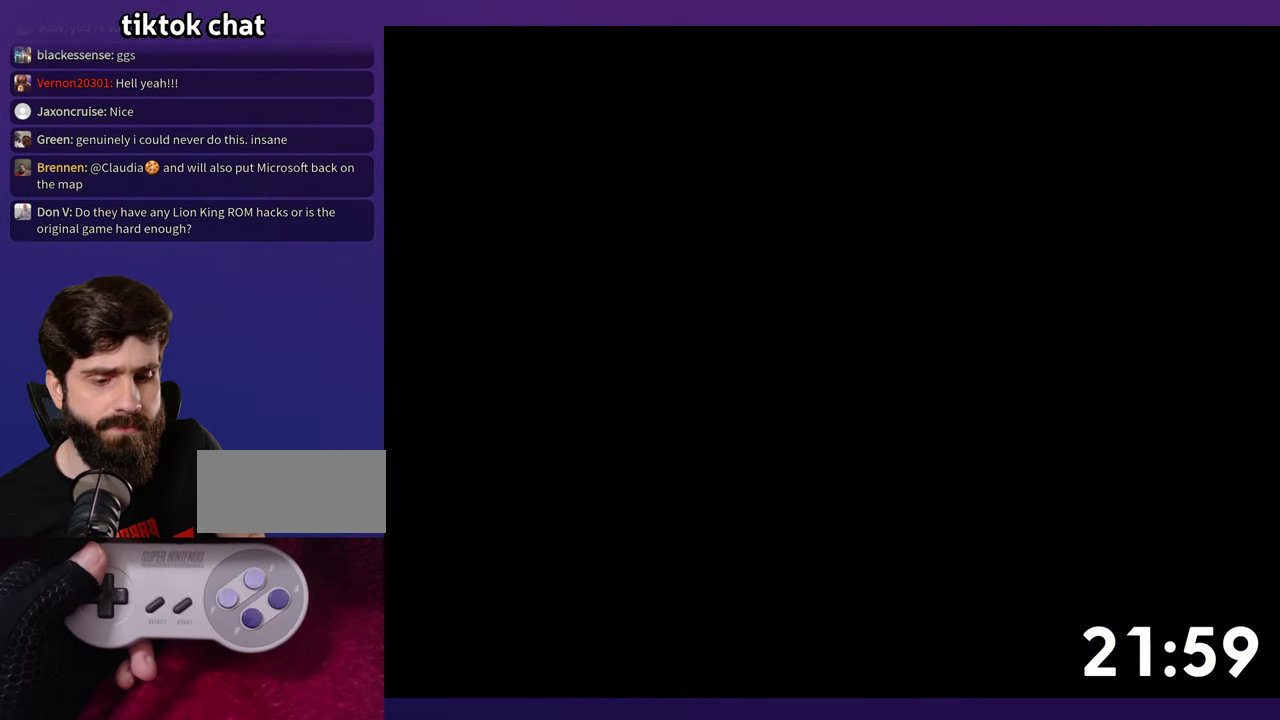
{"buttons": ["B"], "events": [[400, "B", "down"]]}
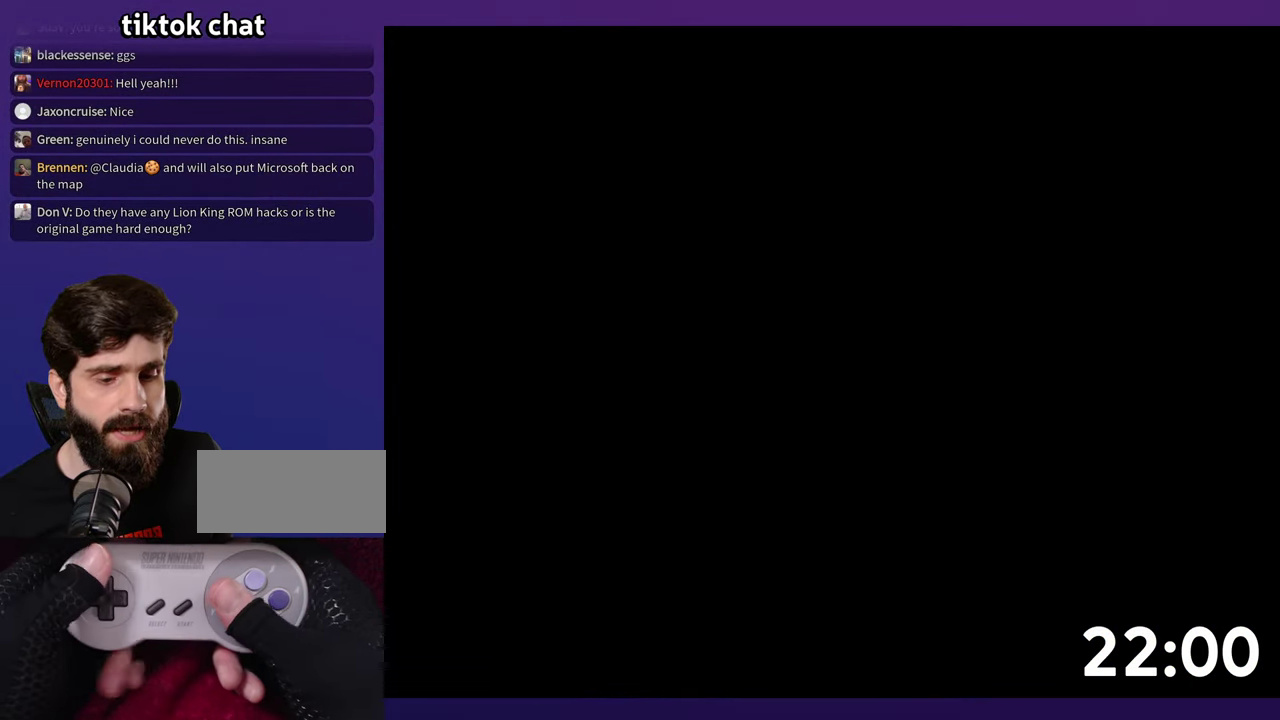
{"buttons": ["B", "DPAD_RIGHT"], "events": [[200, "DPAD_RIGHT", "down"]]}
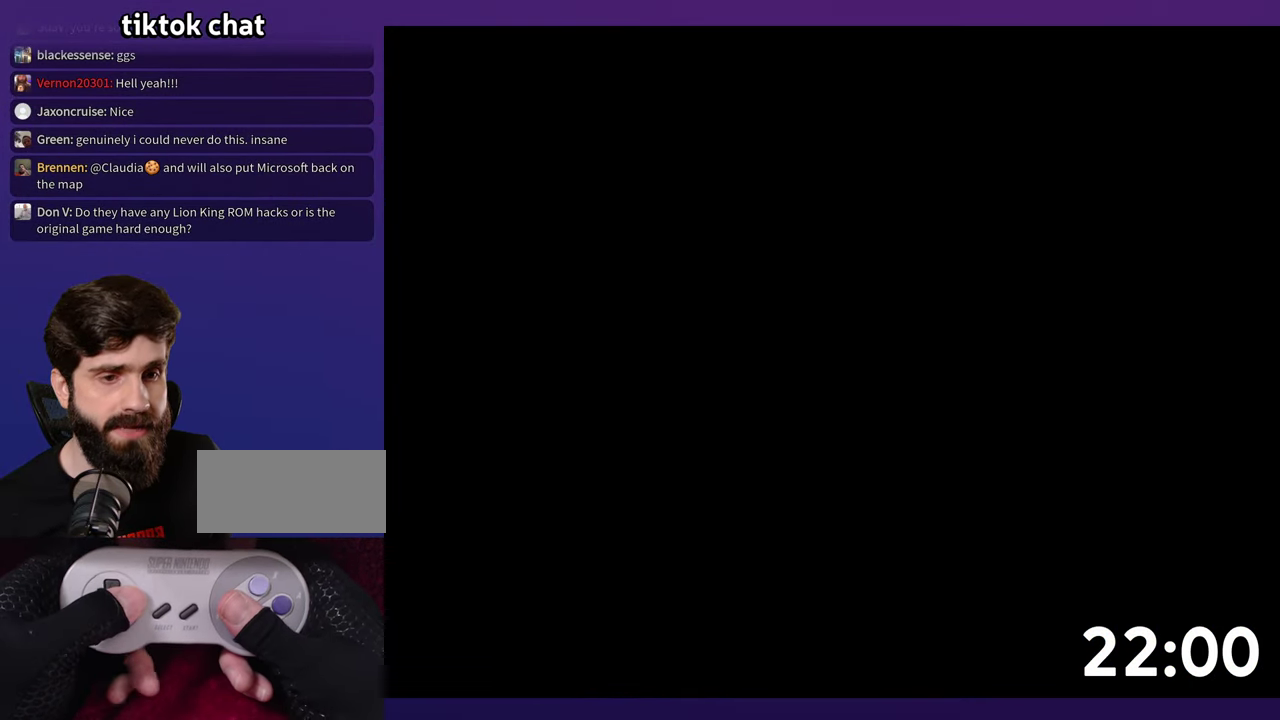
{"buttons": ["B", "DPAD_RIGHT"], "events": []}
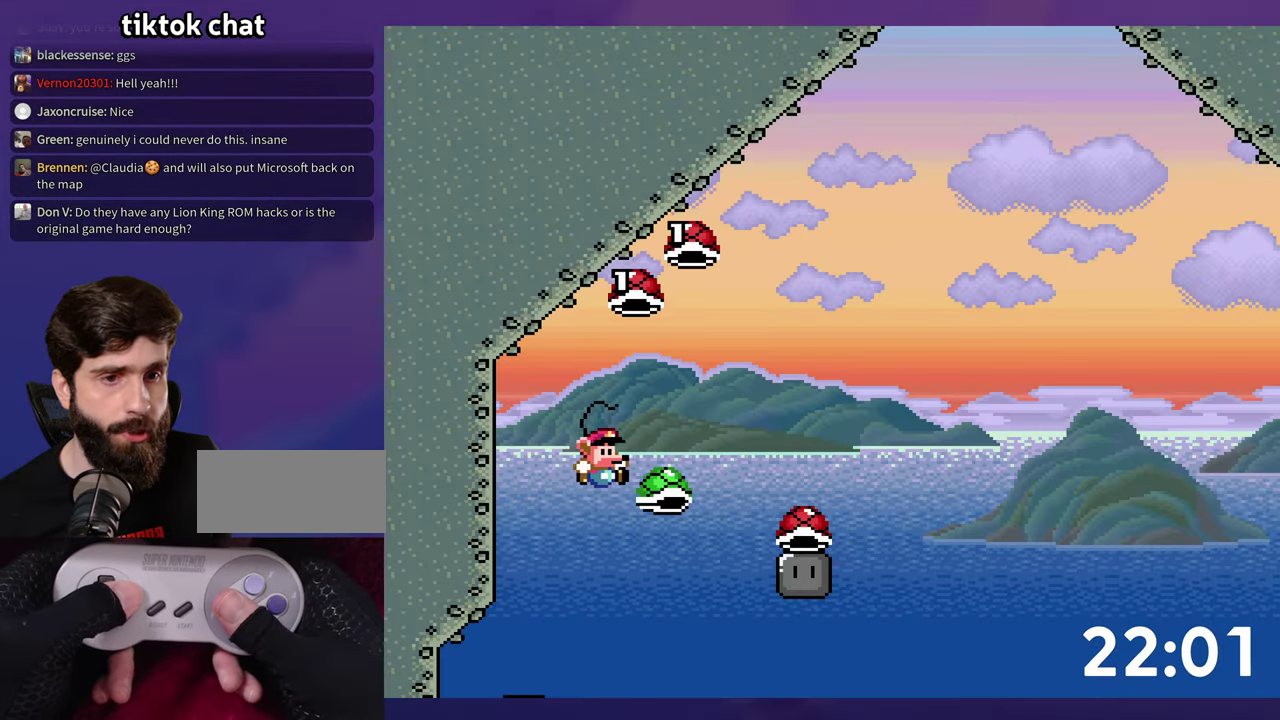
{"buttons": ["Y", "DPAD_RIGHT"], "events": [[166, "DPAD_RIGHT", "up"], [166, "Y", "down"], [200, "DPAD_LEFT", "down"], [266, "DPAD_LEFT", "up"], [366, "Y", "up"], [400, "DPAD_RIGHT", "down"], [466, "B", "up"], [466, "Y", "down"]]}
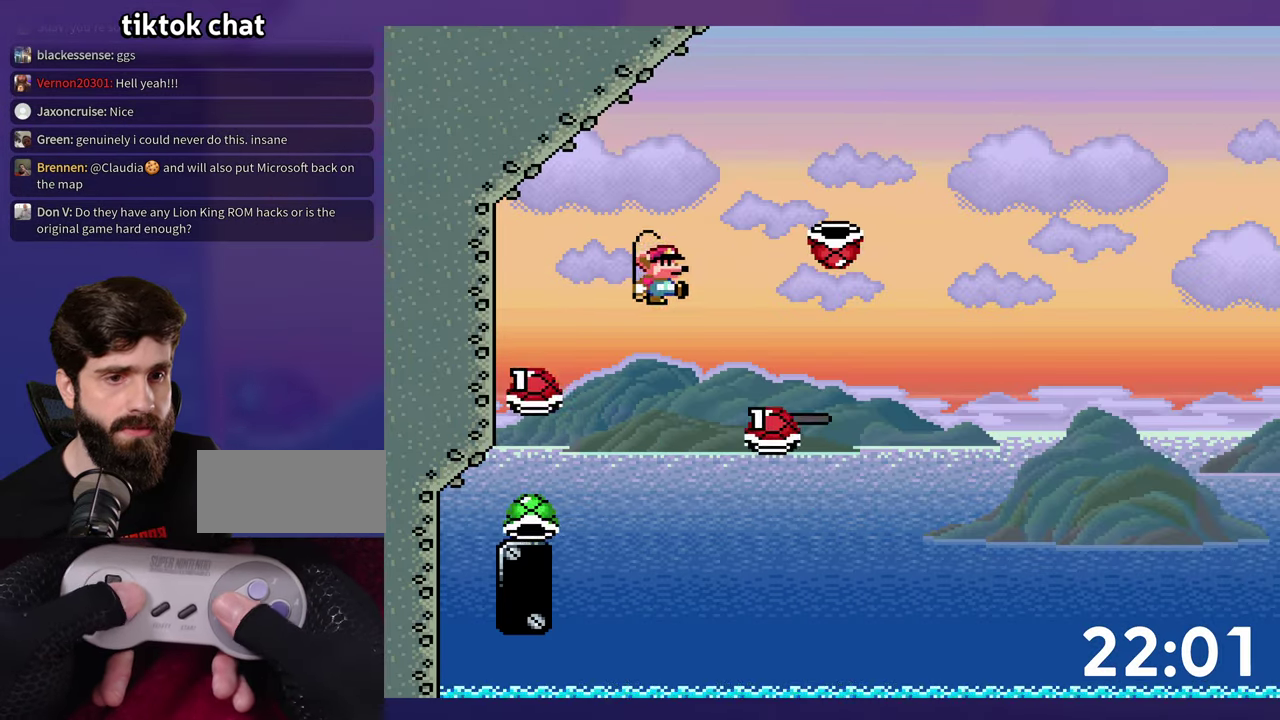
{"buttons": ["Y", "DPAD_RIGHT"], "events": [[266, "DPAD_RIGHT", "up"], [350, "DPAD_RIGHT", "down"]]}
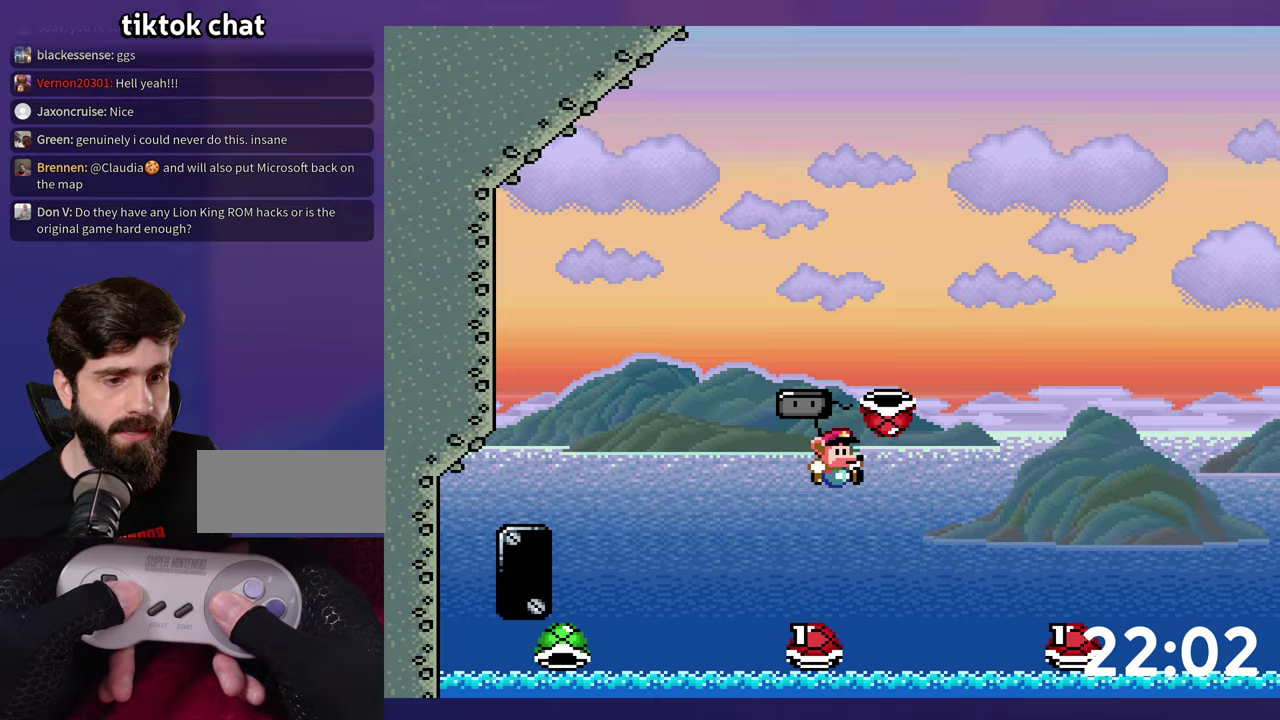
{"buttons": ["B", "Y", "DPAD_RIGHT"], "events": [[33, "B", "down"]]}
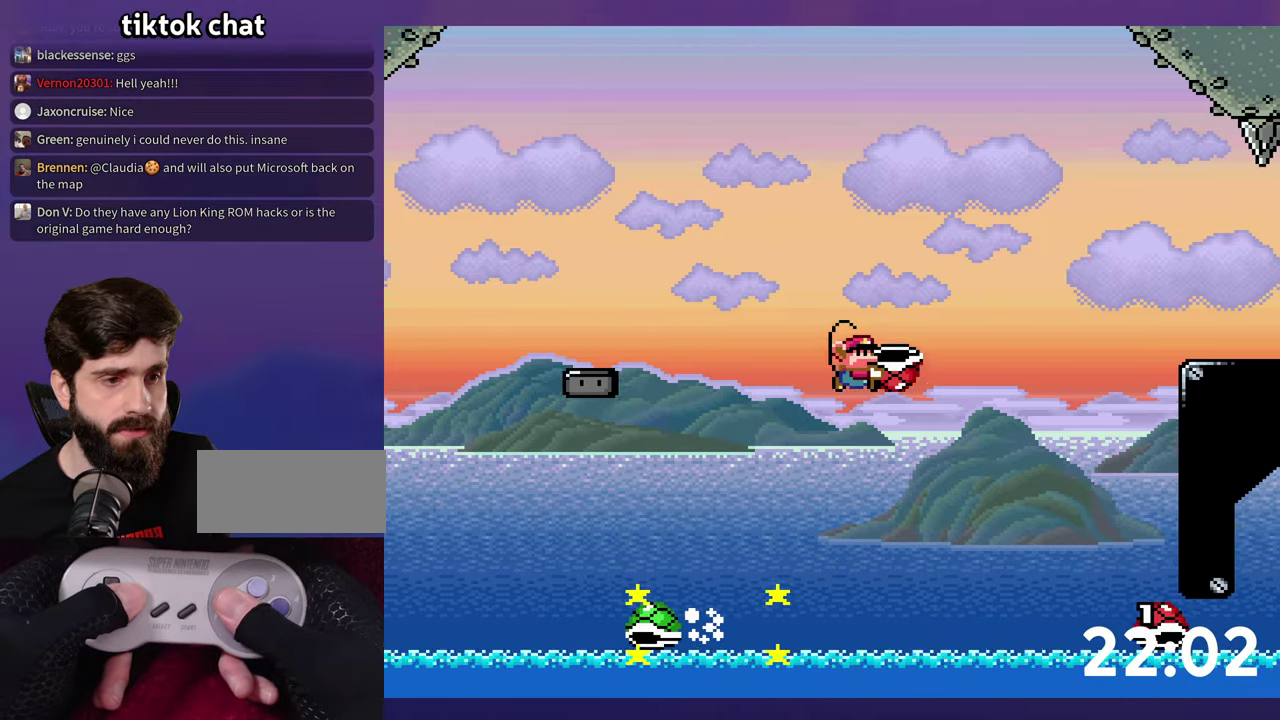
{"buttons": ["B", "Y", "DPAD_RIGHT"], "events": [[133, "Y", "up"], [217, "Y", "down"]]}
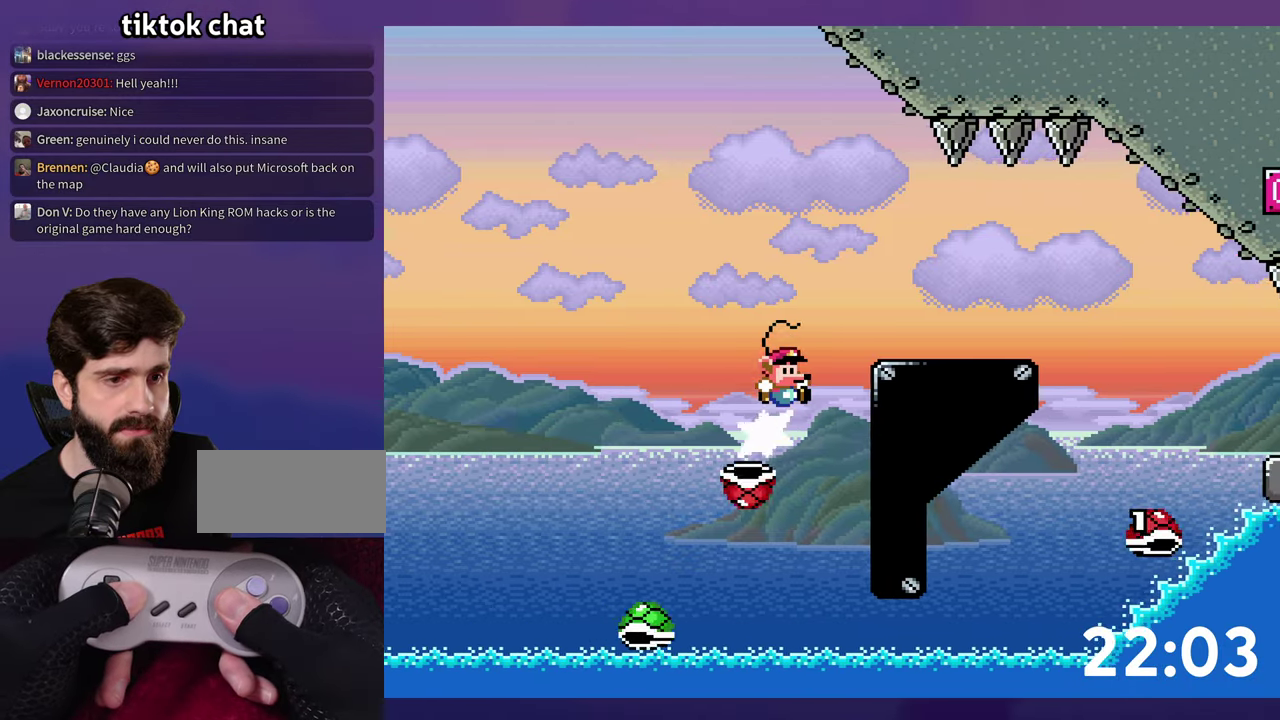
{"buttons": ["B", "Y", "DPAD_RIGHT"], "events": [[50, "B", "up"], [133, "B", "down"]]}
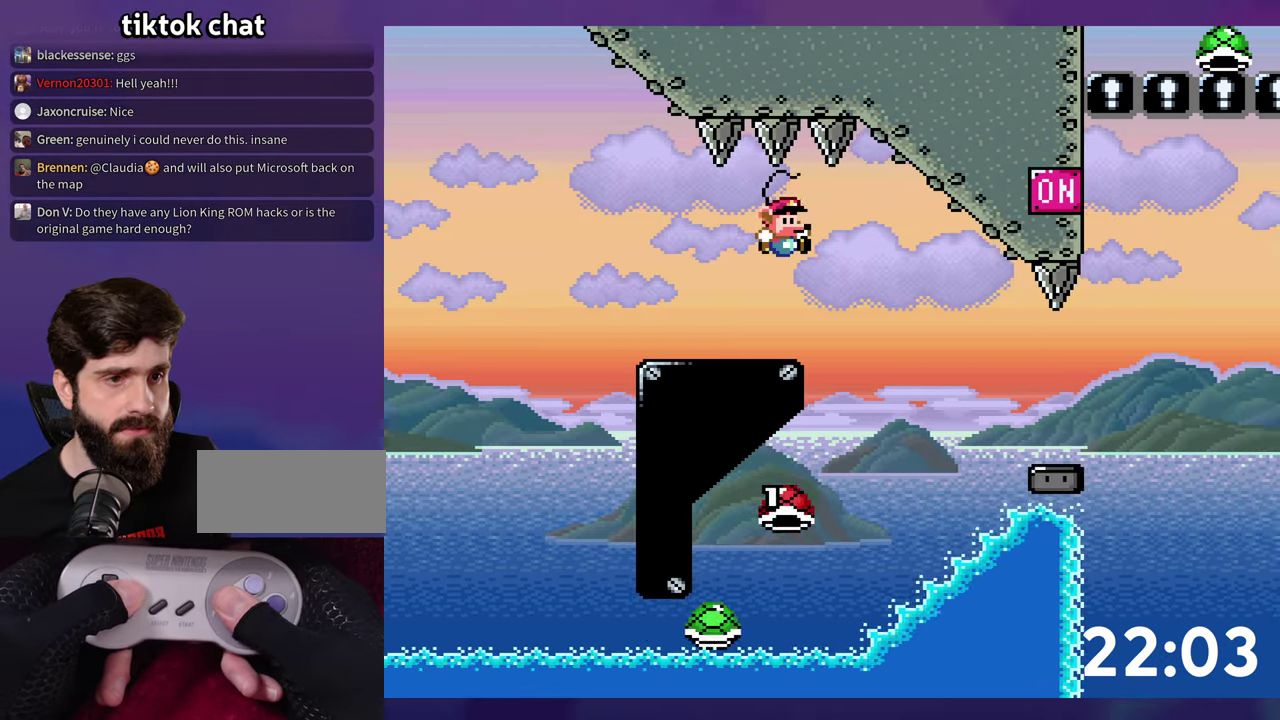
{"buttons": ["B", "Y", "DPAD_RIGHT"], "events": [[133, "B", "up"], [433, "B", "down"]]}
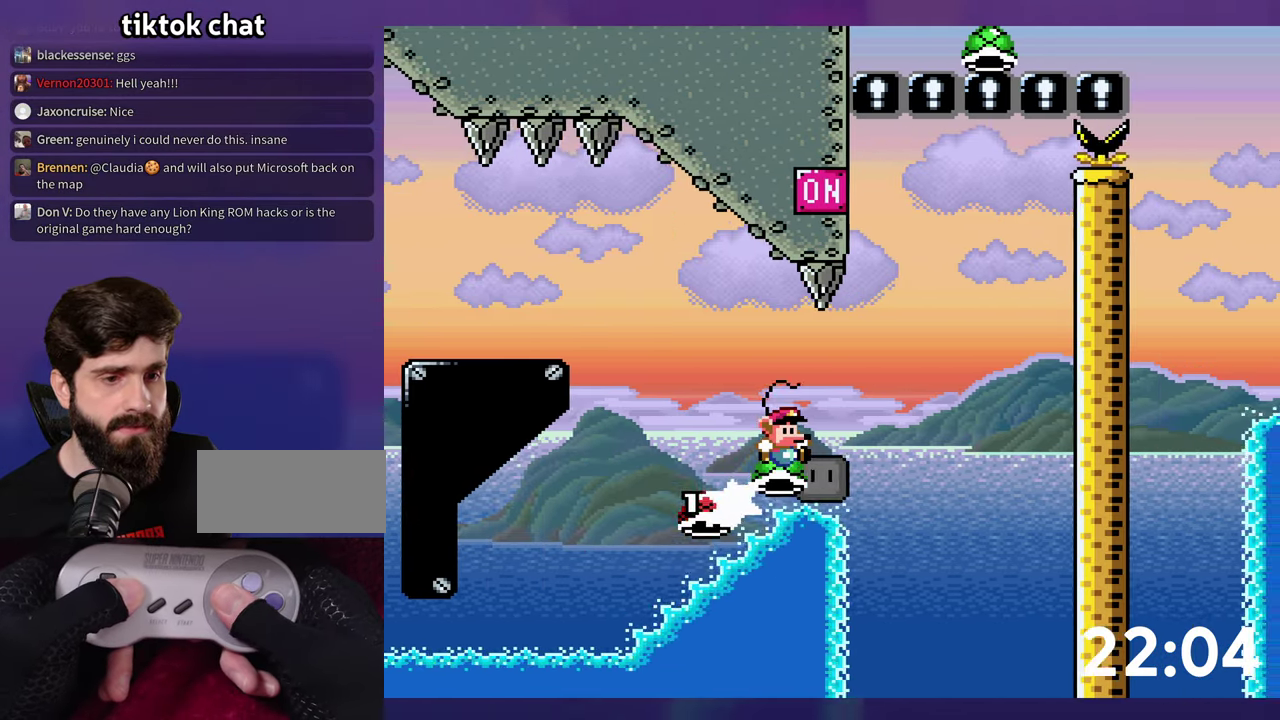
{"buttons": ["B", "Y"], "events": [[217, "DPAD_RIGHT", "up"], [233, "DPAD_LEFT", "down"], [317, "DPAD_LEFT", "up"]]}
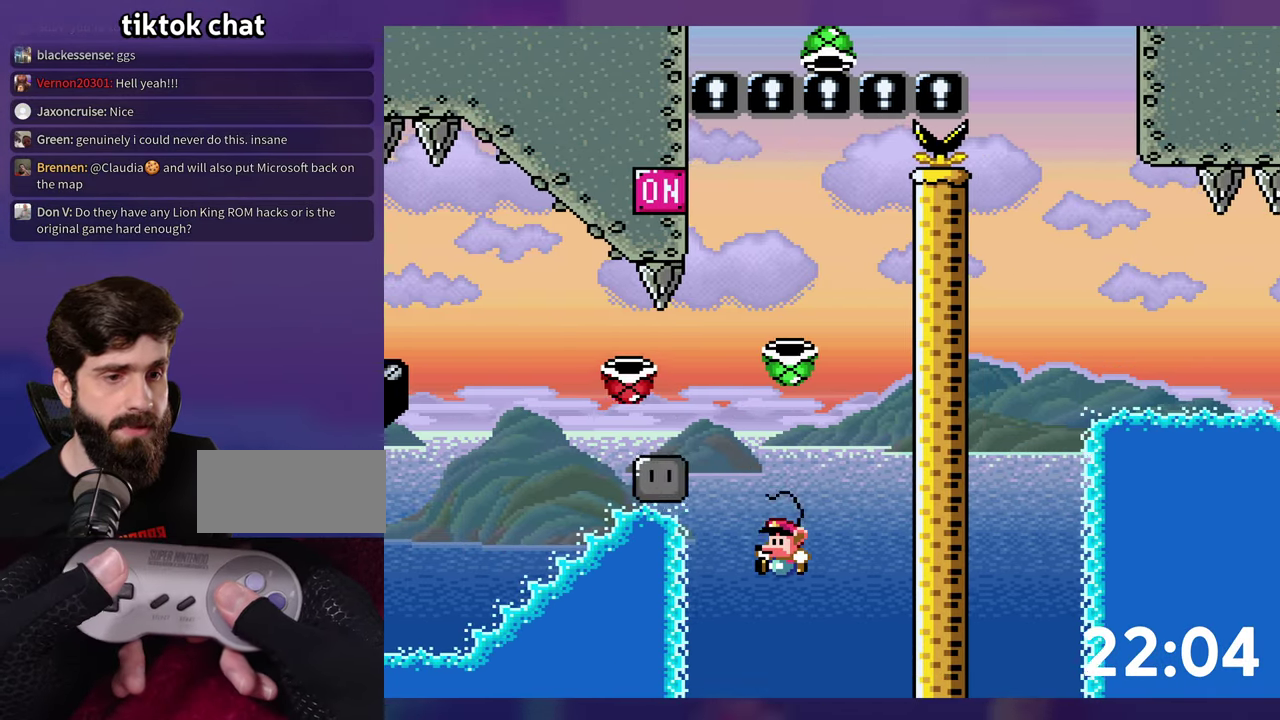
{"buttons": ["B"], "events": [[167, "Y", "up"], [233, "B", "up"], [300, "B", "down"], [367, "B", "up"], [450, "B", "down"]]}
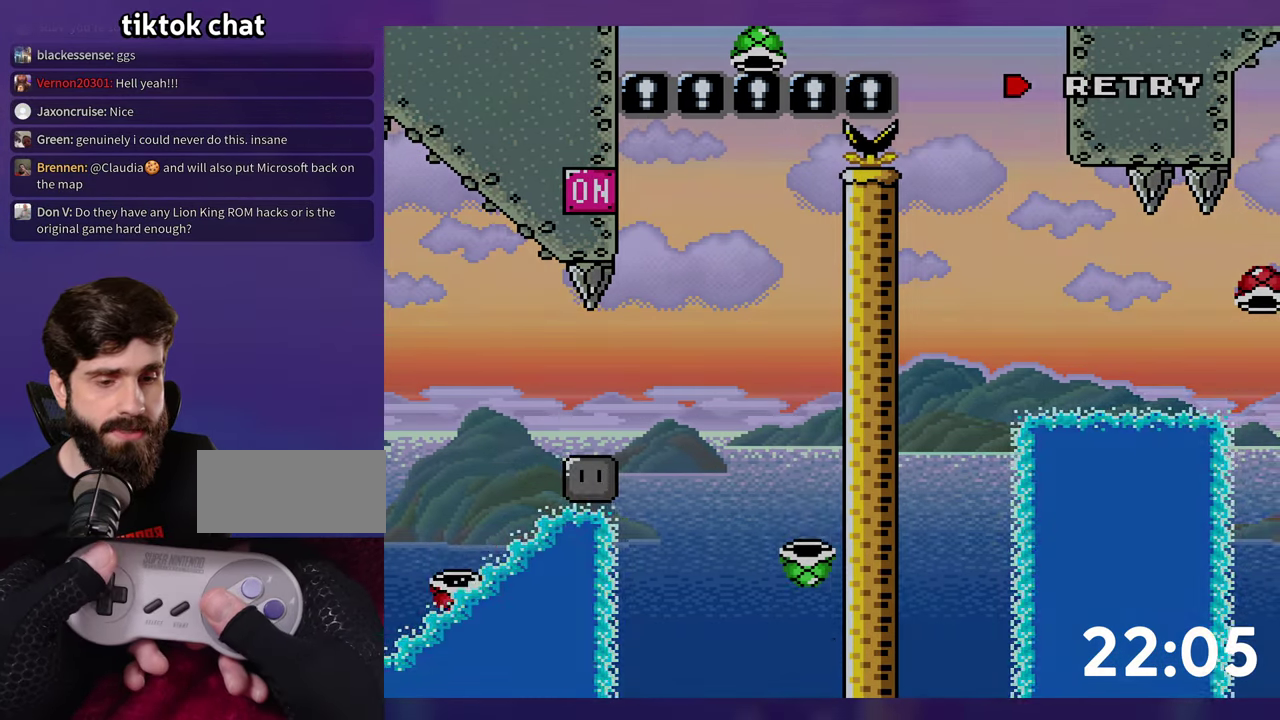
{"buttons": [], "events": [[50, "B", "up"], [100, "B", "down"], [200, "B", "up"]]}
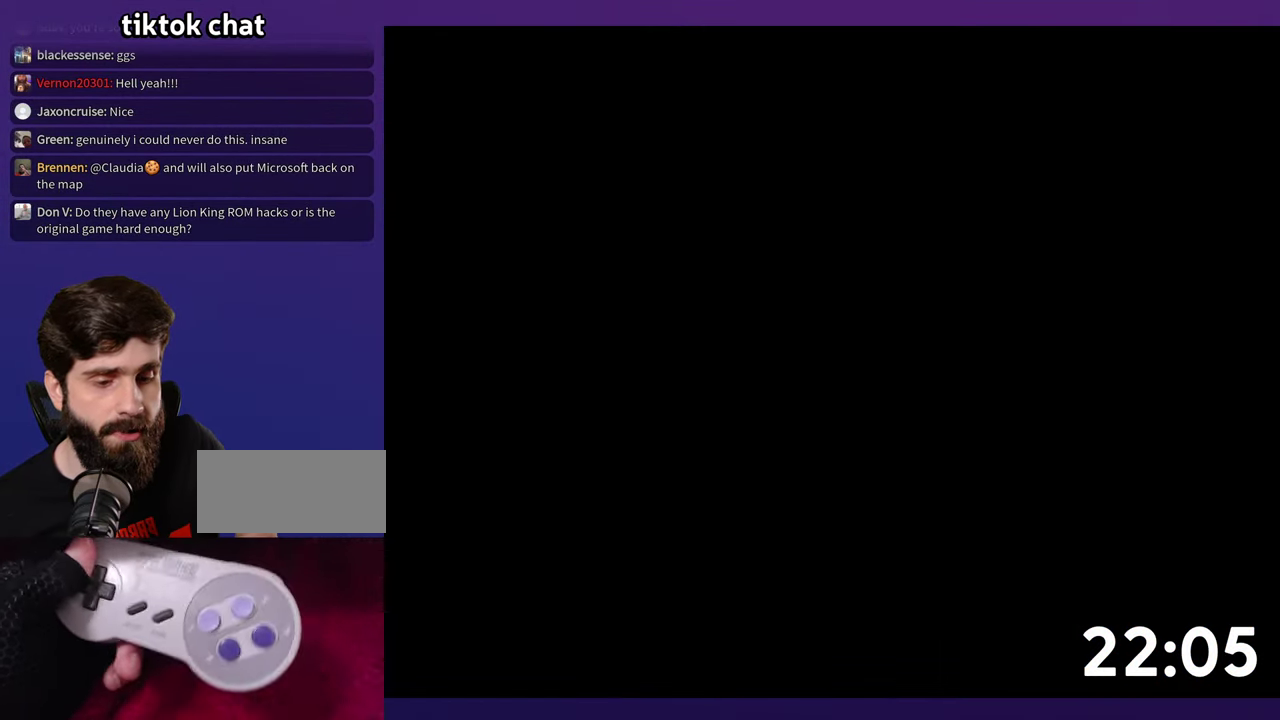
{"buttons": [], "events": []}
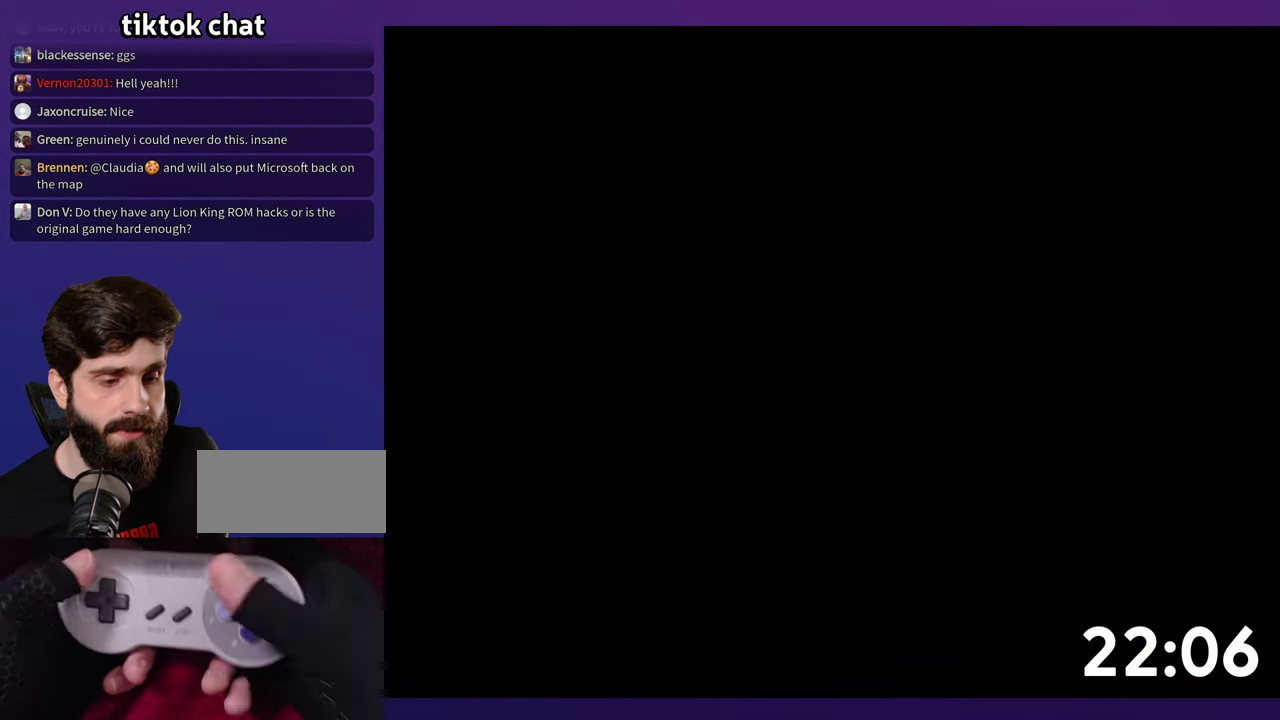
{"buttons": ["B", "DPAD_RIGHT"], "events": [[100, "B", "down"], [117, "DPAD_RIGHT", "down"]]}
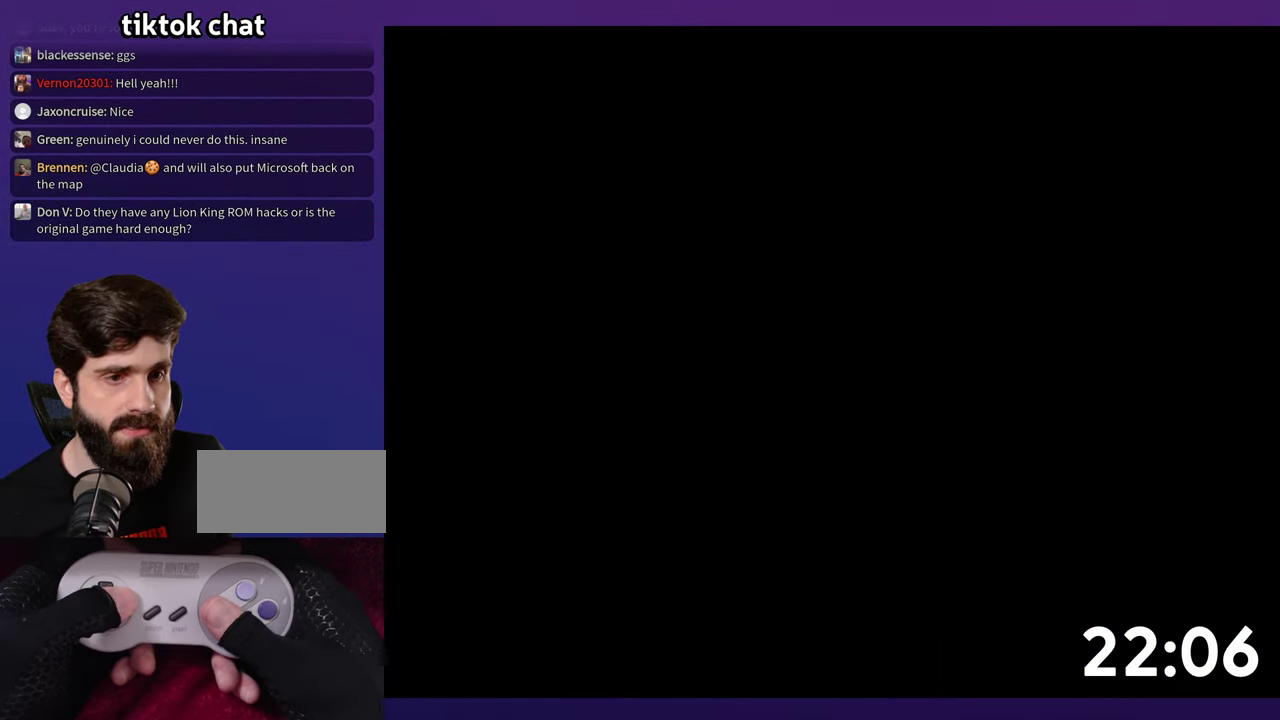
{"buttons": ["B", "DPAD_RIGHT"], "events": []}
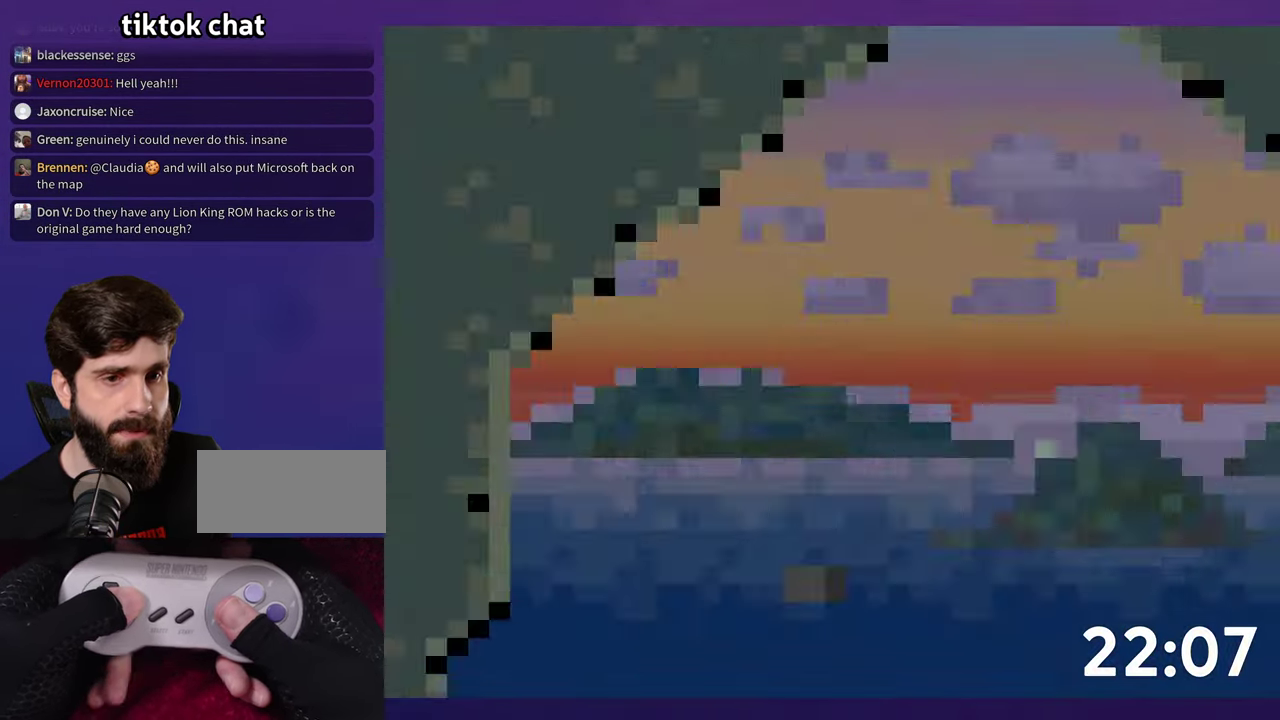
{"buttons": ["B", "Y", "DPAD_RIGHT"], "events": [[467, "Y", "down"]]}
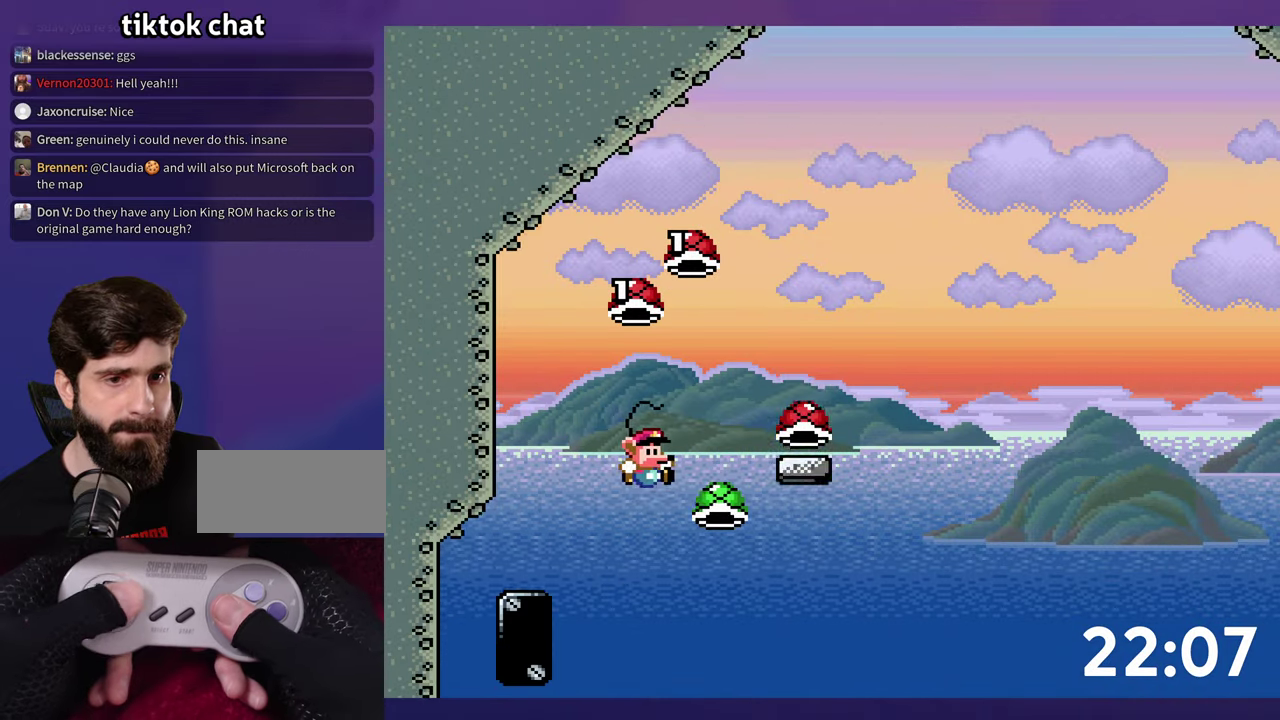
{"buttons": ["Y"], "events": [[34, "DPAD_LEFT", "down"], [34, "DPAD_RIGHT", "up"], [117, "DPAD_LEFT", "up"], [200, "Y", "up"], [267, "DPAD_RIGHT", "down"], [267, "Y", "down"], [300, "B", "up"], [434, "DPAD_RIGHT", "up"]]}
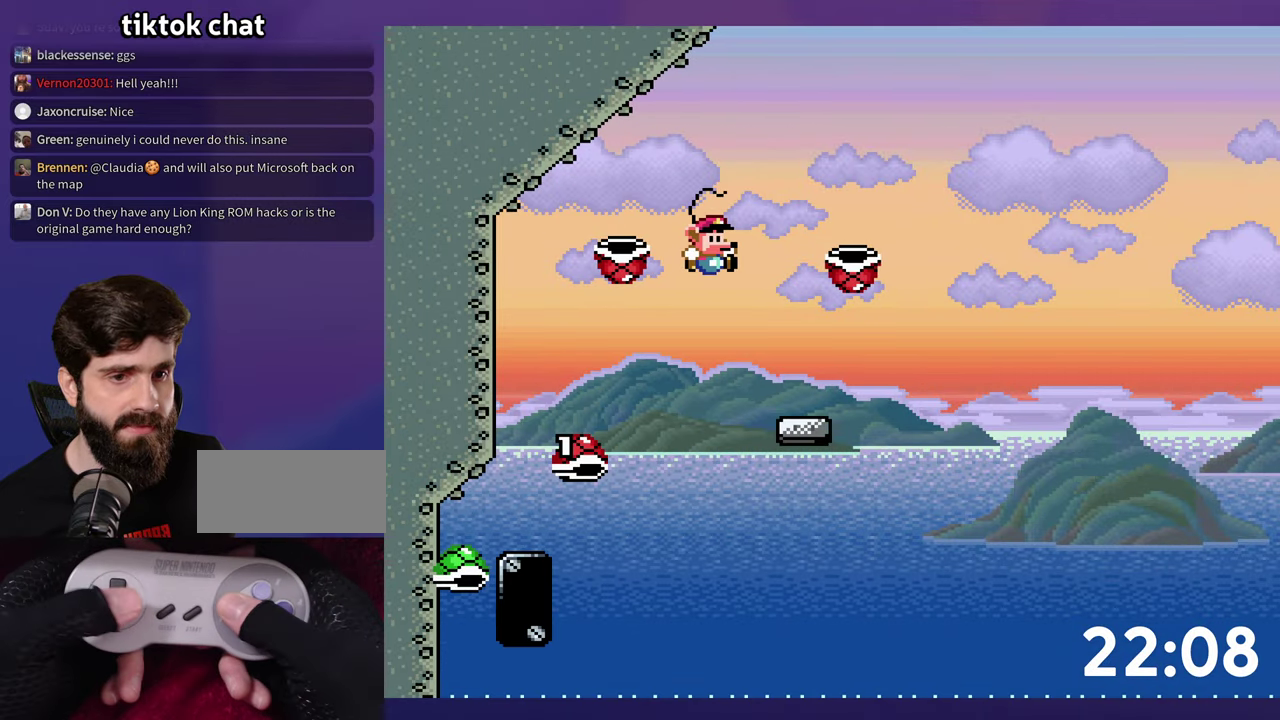
{"buttons": [], "events": [[234, "Y", "up"]]}
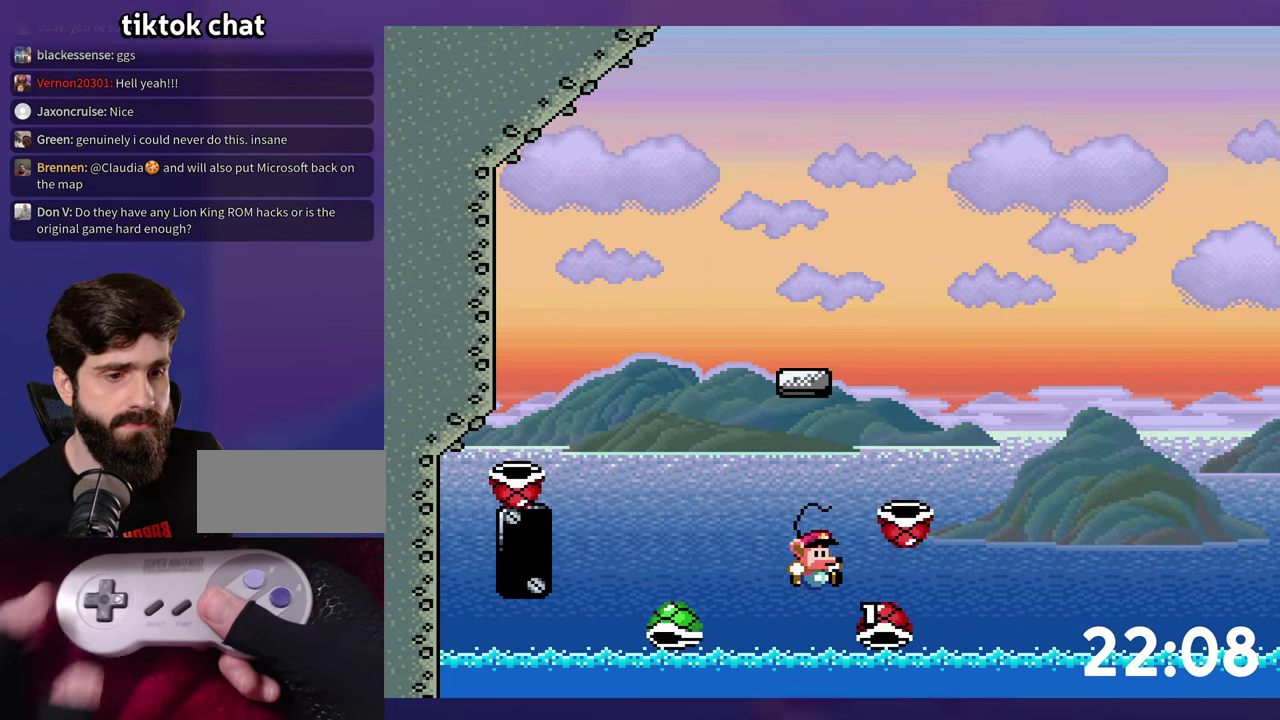
{"buttons": ["B"], "events": [[300, "B", "down"], [400, "B", "up"], [500, "B", "down"]]}
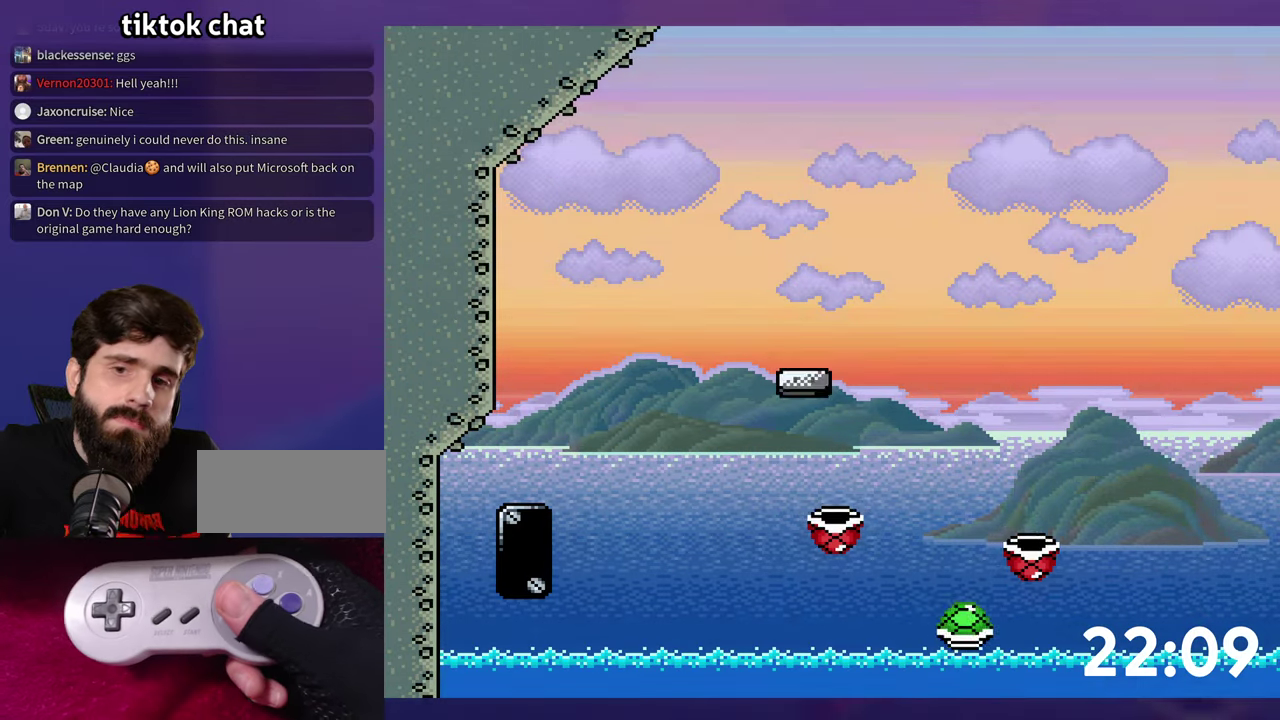
{"buttons": ["B"], "events": []}